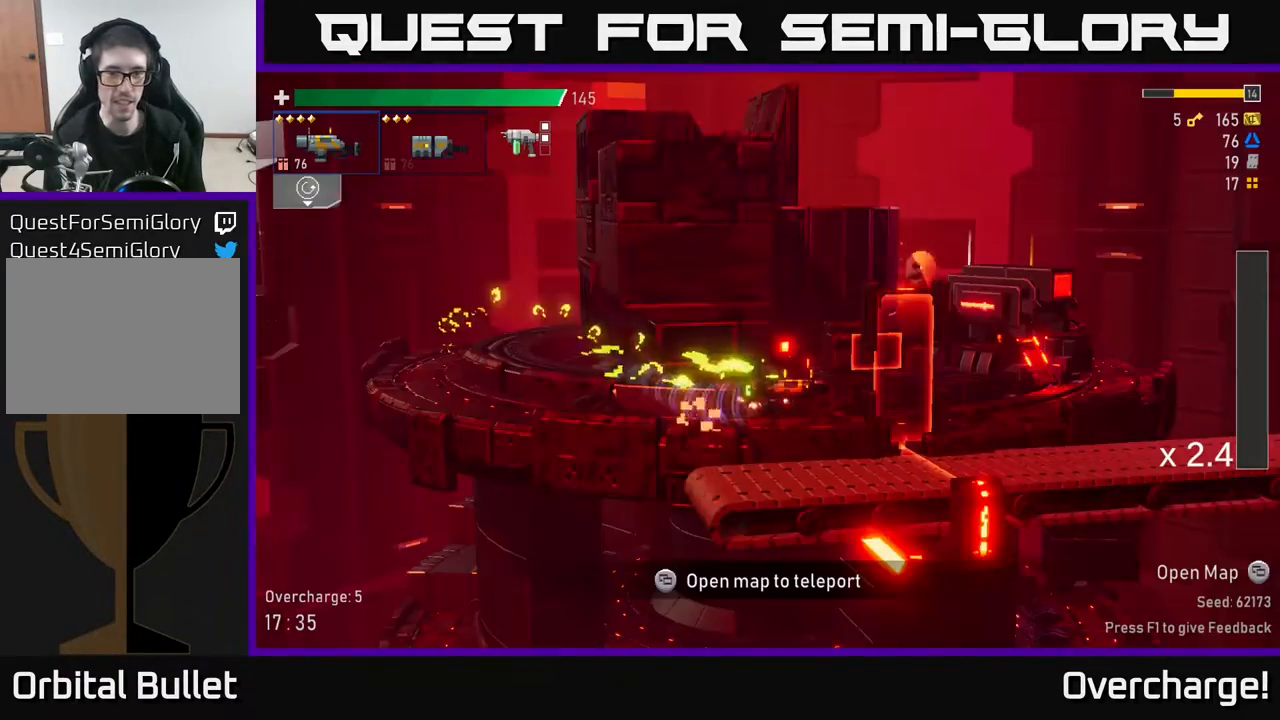
Gameplay with a controller (Xbox layout); each line is a JSON object with the inputs held at the frame after it. "events" lists button and stick changes between this image and that frame as [ms after this image, input, new state], when the widget could be followed in between. Not read: right_stick.
{"buttons": [], "left_stick": "center", "events": [[67, "left_stick", "right"], [333, "Y", "down"], [350, "left_stick", "center"], [400, "Y", "up"]]}
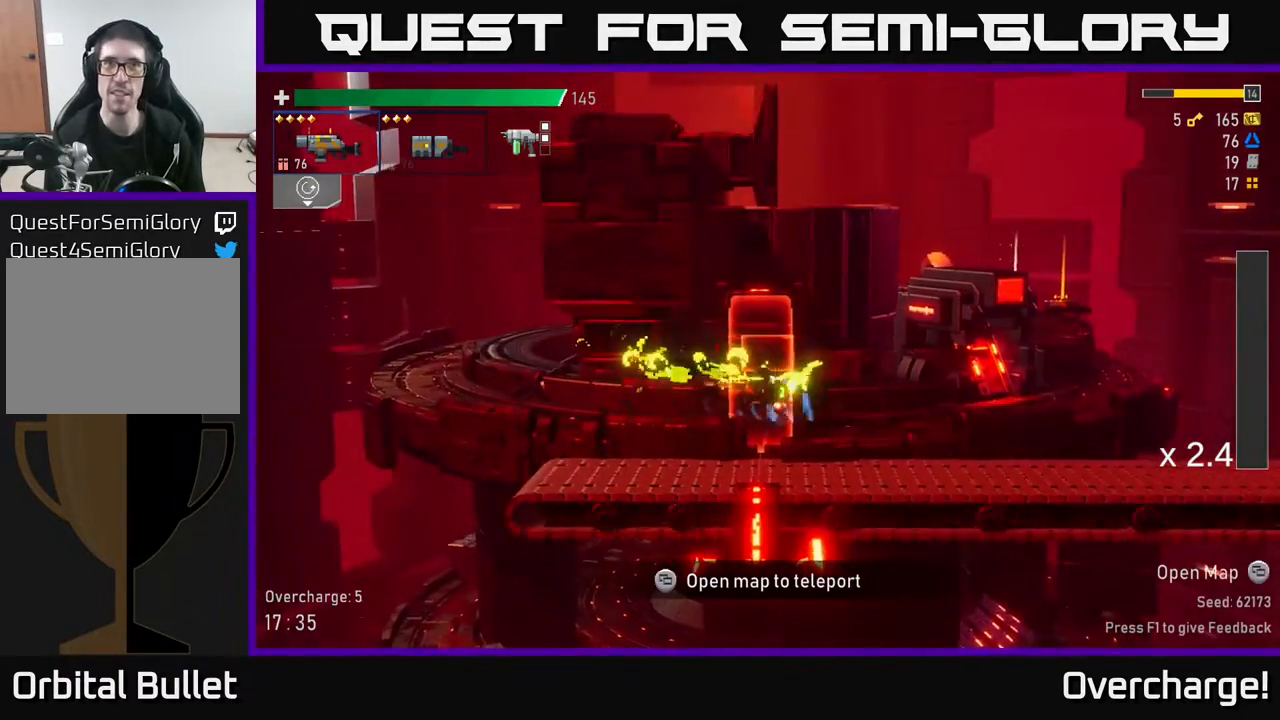
{"buttons": [], "left_stick": "center", "events": []}
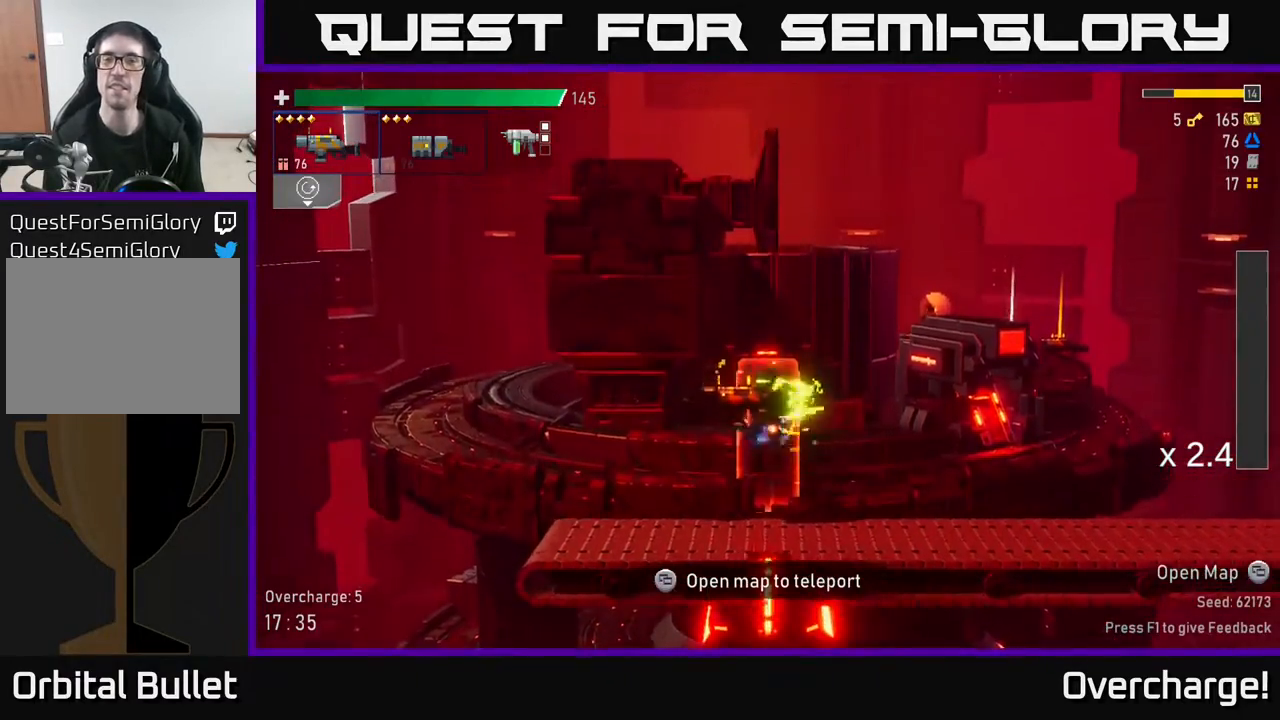
{"buttons": [], "left_stick": "right", "events": [[283, "left_stick", "right"], [367, "L2", "down"], [450, "L2", "up"]]}
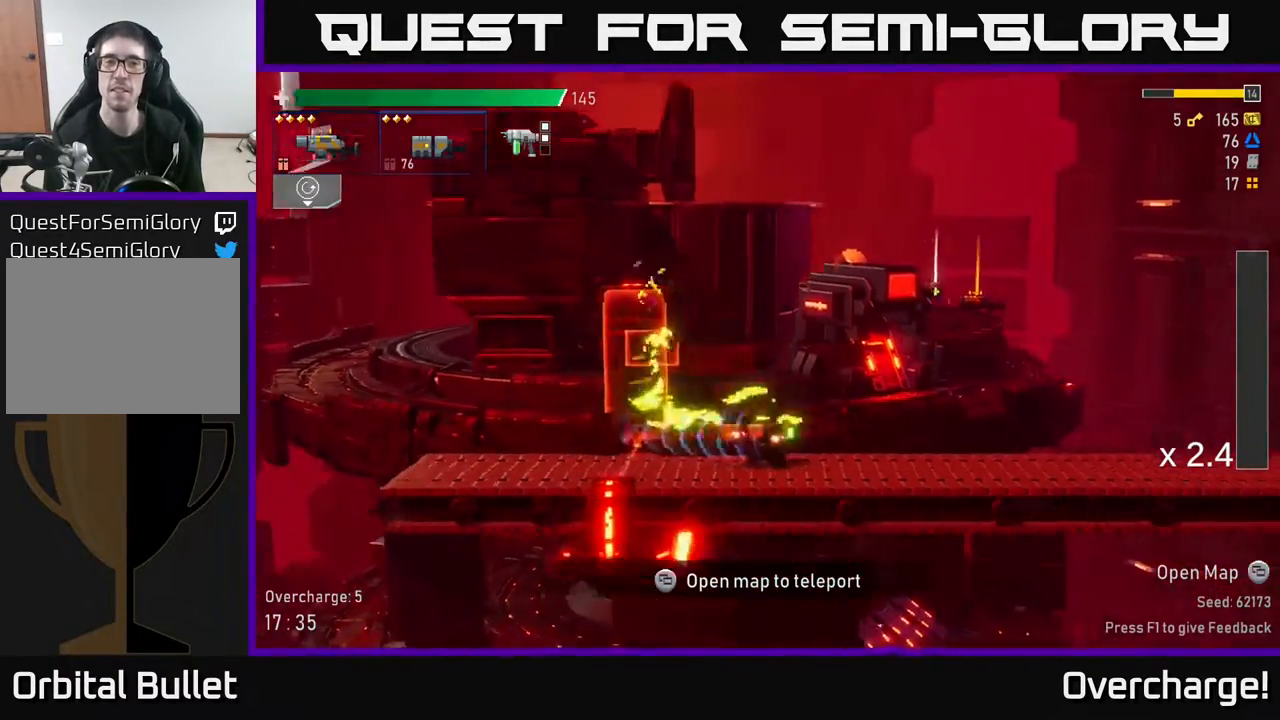
{"buttons": [], "left_stick": "center", "events": [[400, "left_stick", "center"]]}
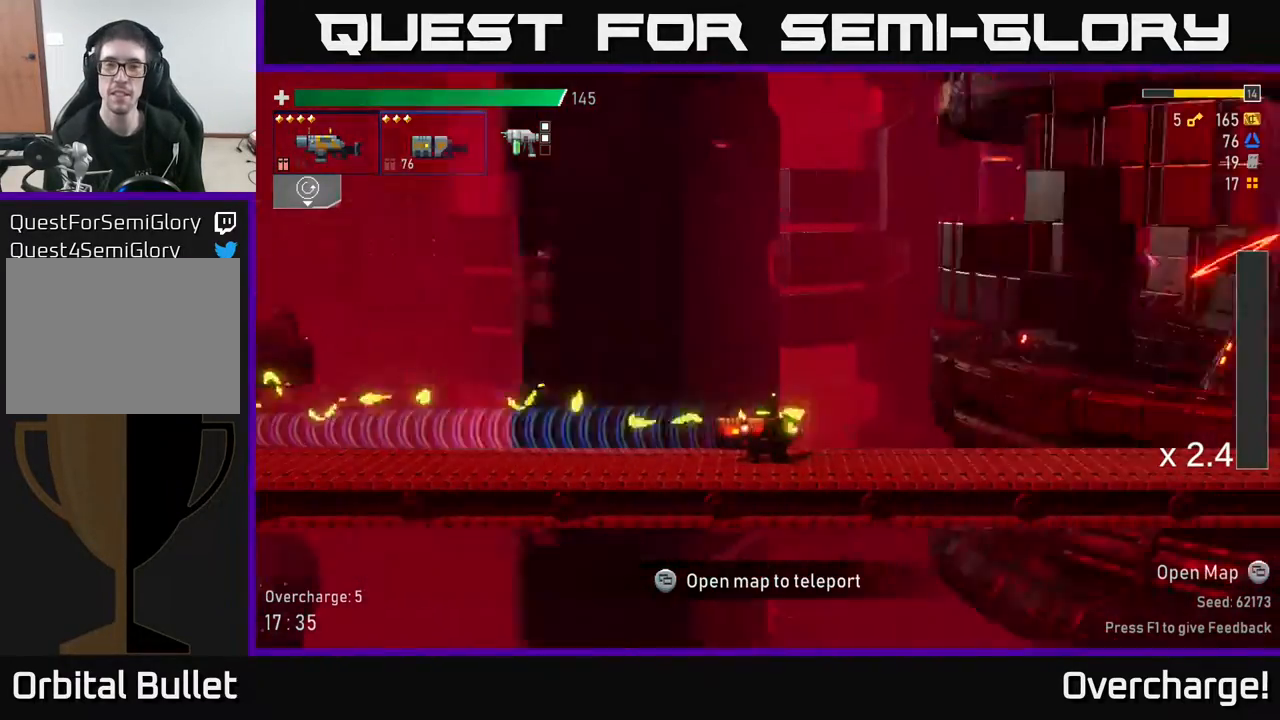
{"buttons": [], "left_stick": "right", "events": [[200, "left_stick", "right"]]}
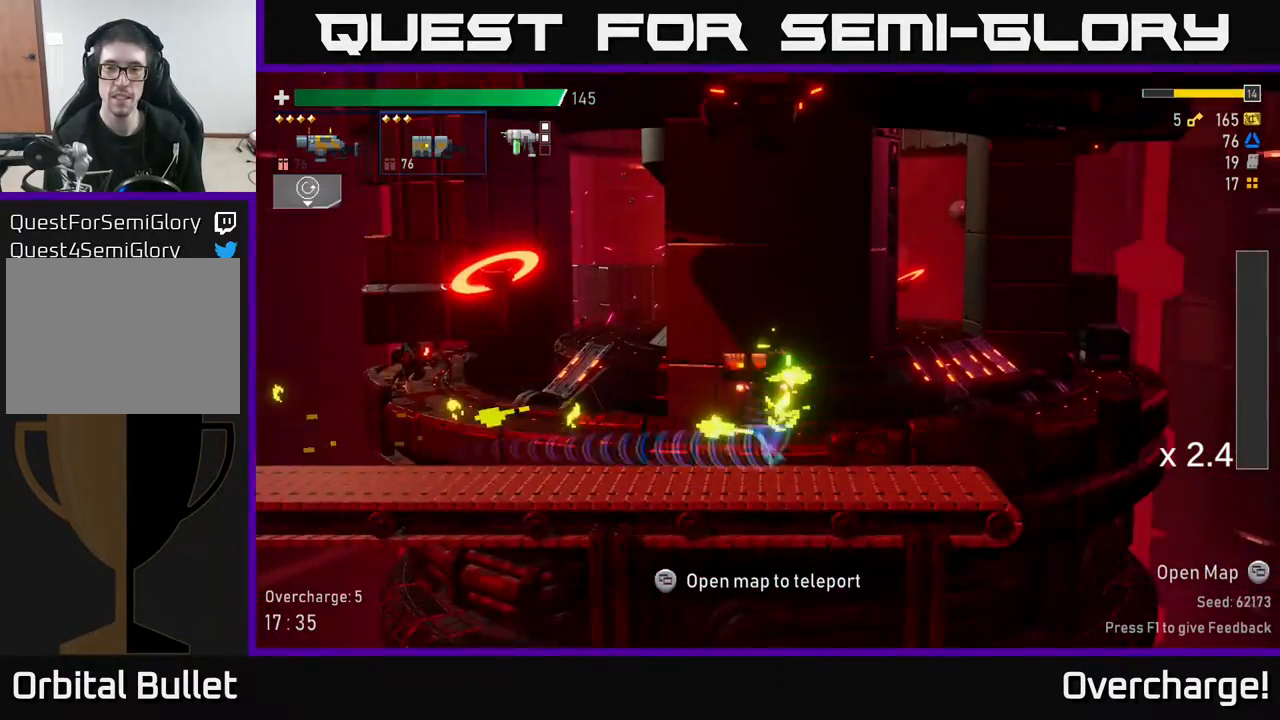
{"buttons": [], "left_stick": "right", "events": [[83, "left_stick", "center"], [283, "L2", "down"], [367, "left_stick", "right"], [450, "L2", "up"]]}
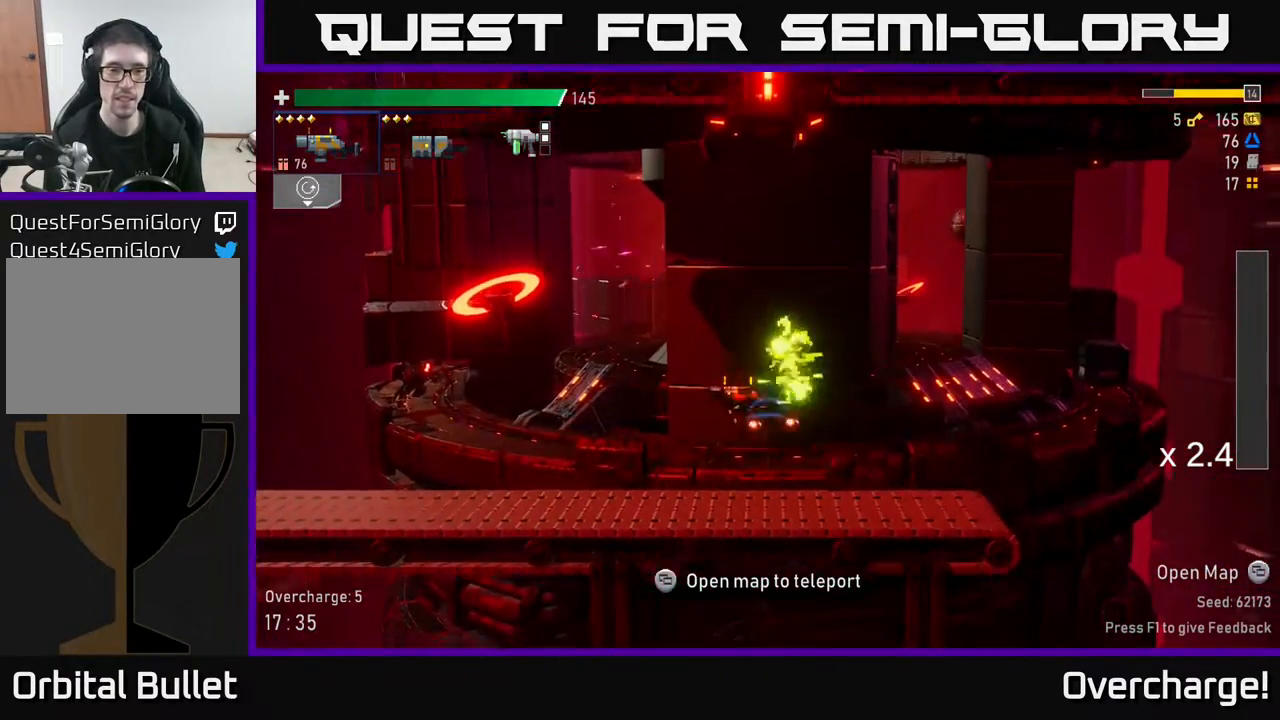
{"buttons": [], "left_stick": "down", "events": [[67, "left_stick", "left"], [217, "R2", "down"], [267, "left_stick", "down"], [350, "R2", "up"]]}
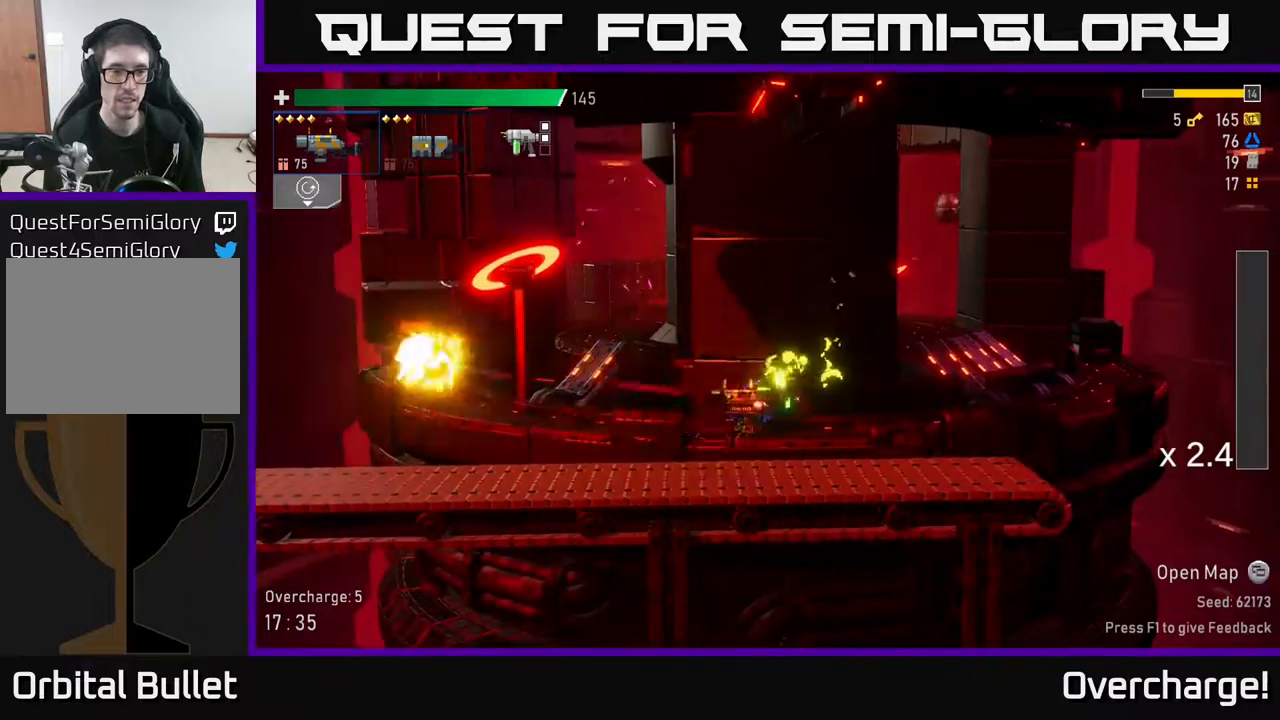
{"buttons": ["A"], "left_stick": "center", "events": [[83, "R2", "down"], [250, "R2", "up"], [333, "A", "down"], [350, "left_stick", "center"]]}
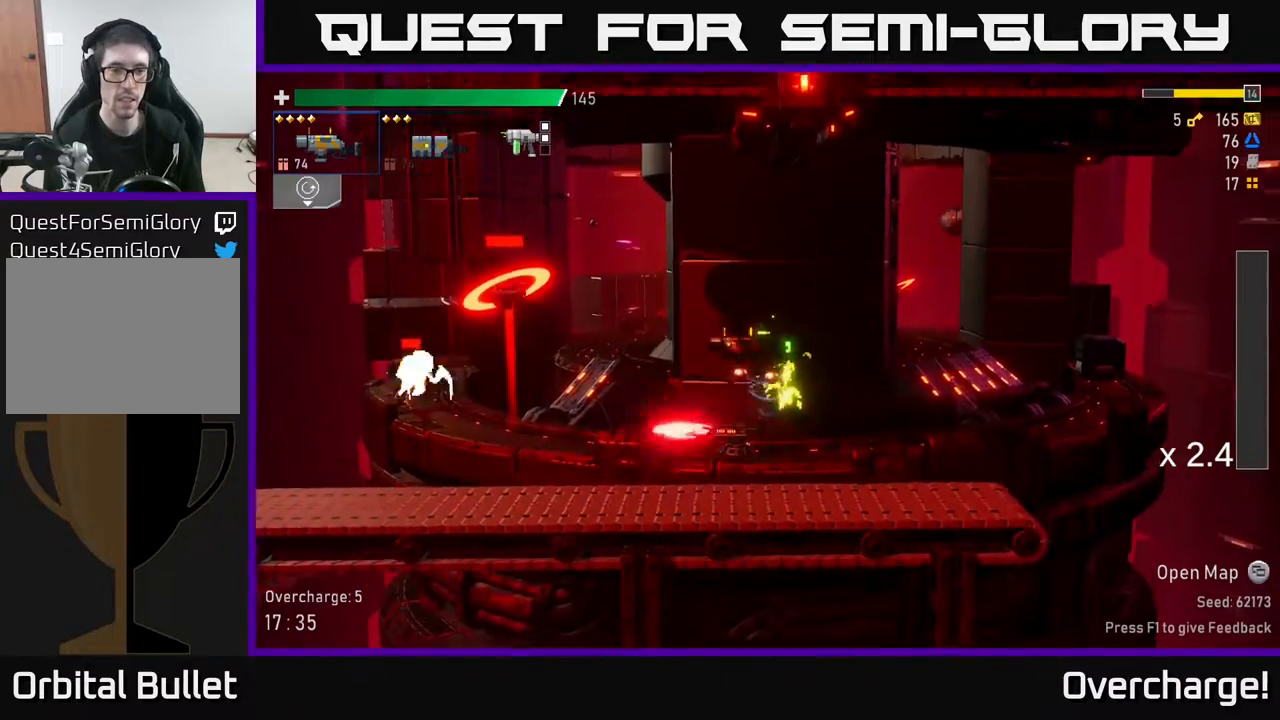
{"buttons": ["R2"], "left_stick": "center", "events": [[33, "A", "up"], [33, "R2", "down"], [183, "R2", "up"], [383, "R2", "down"]]}
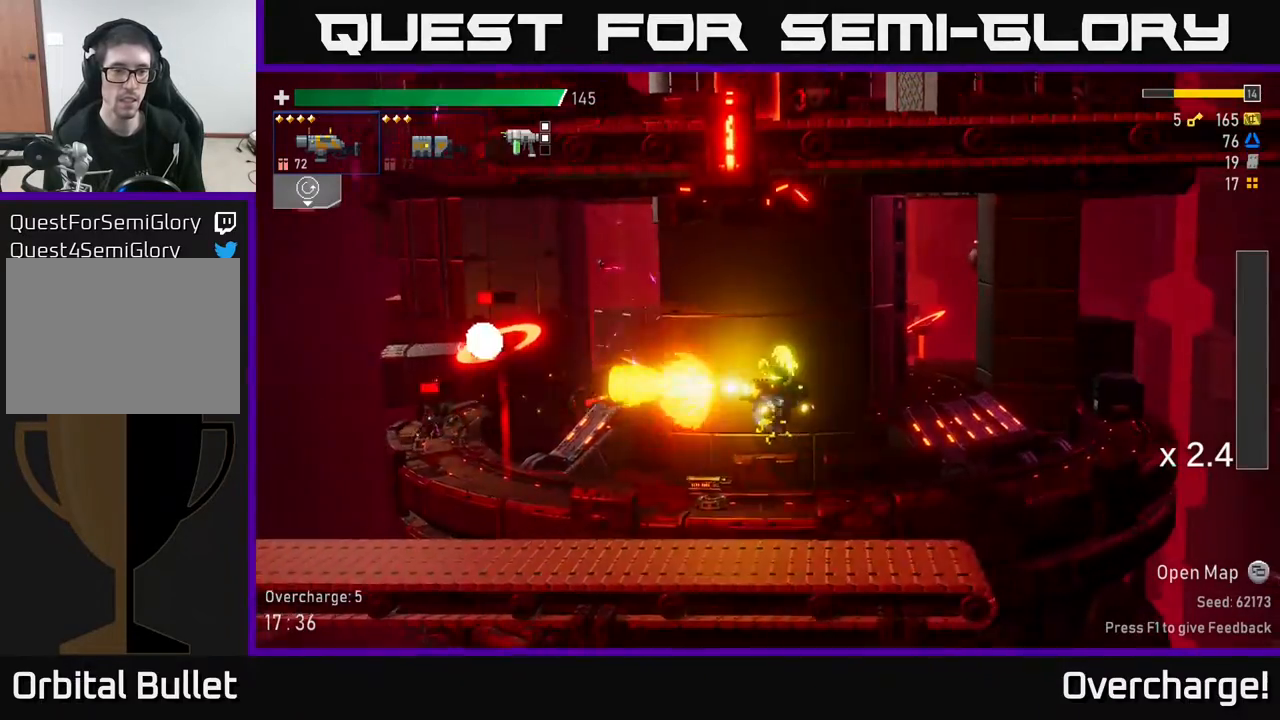
{"buttons": [], "left_stick": "left", "events": [[67, "R2", "up"], [283, "left_stick", "left"], [400, "B", "down"], [433, "R2", "down"], [467, "R2", "up"], [483, "B", "up"]]}
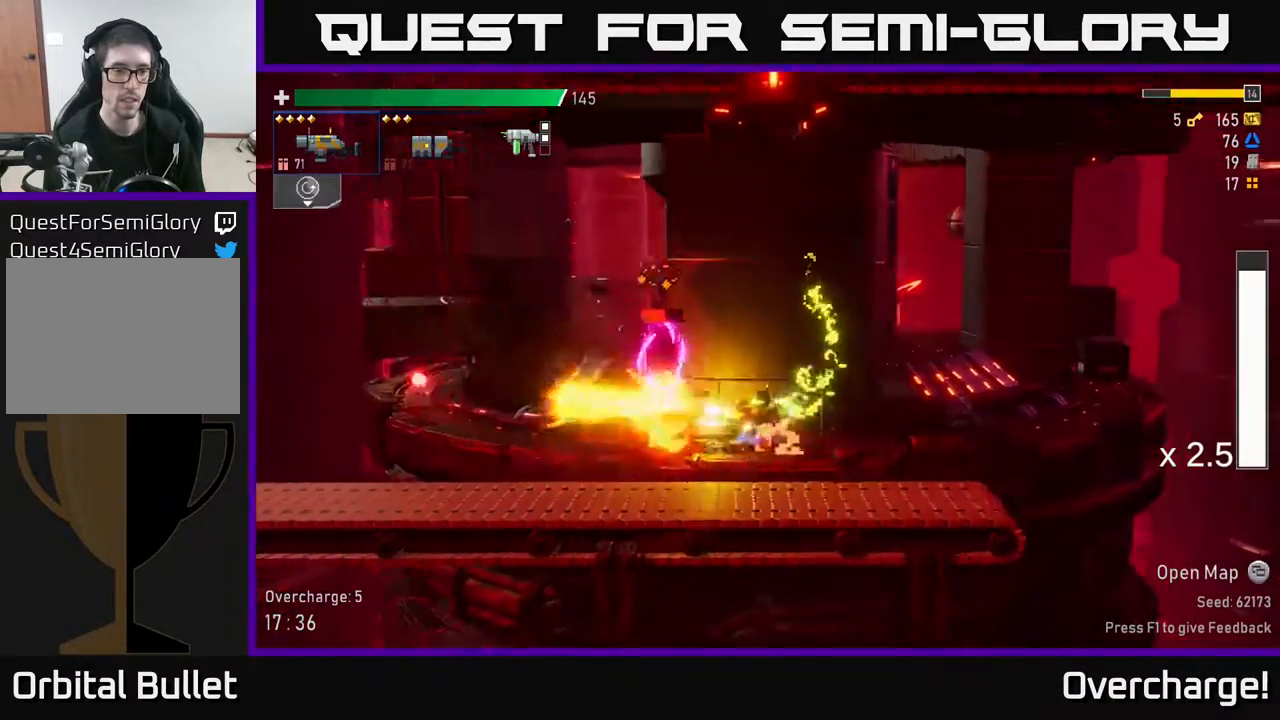
{"buttons": ["X"], "left_stick": "left", "events": [[333, "left_stick", "right"], [467, "X", "down"], [500, "left_stick", "left"]]}
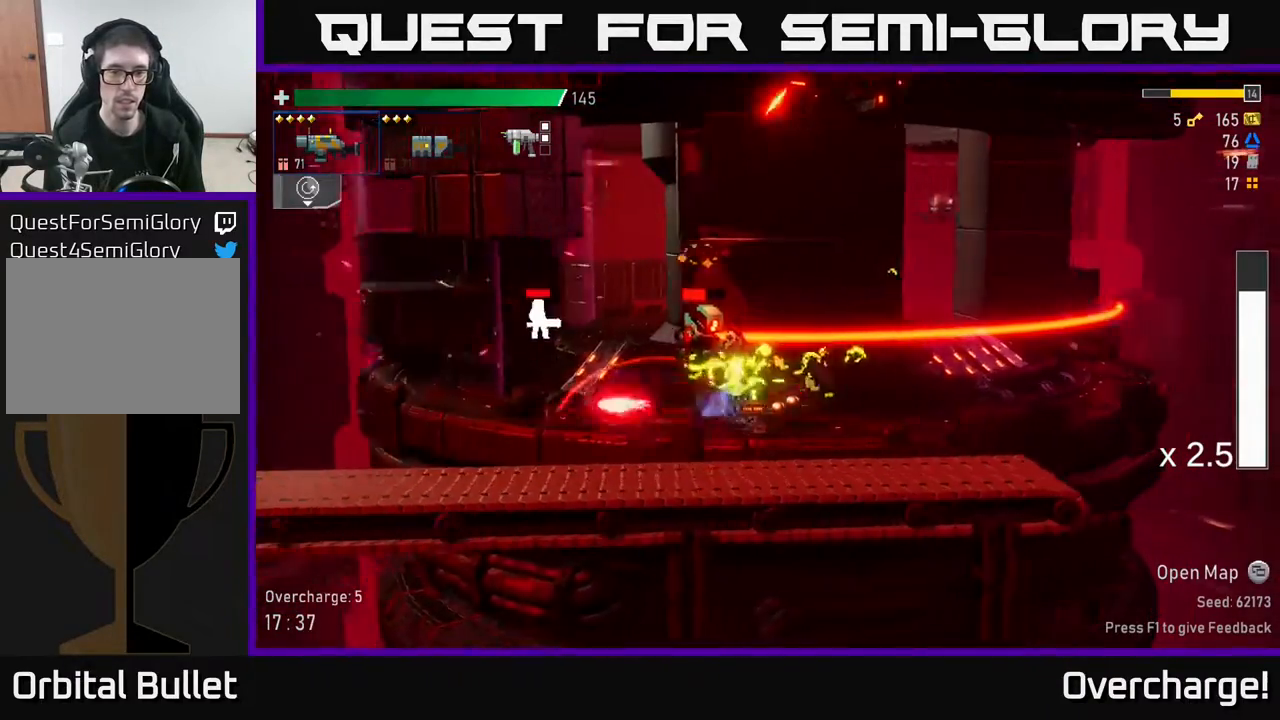
{"buttons": ["R2"], "left_stick": "right", "events": [[67, "X", "up"], [317, "left_stick", "right"], [333, "A", "down"], [417, "R2", "down"], [467, "A", "up"]]}
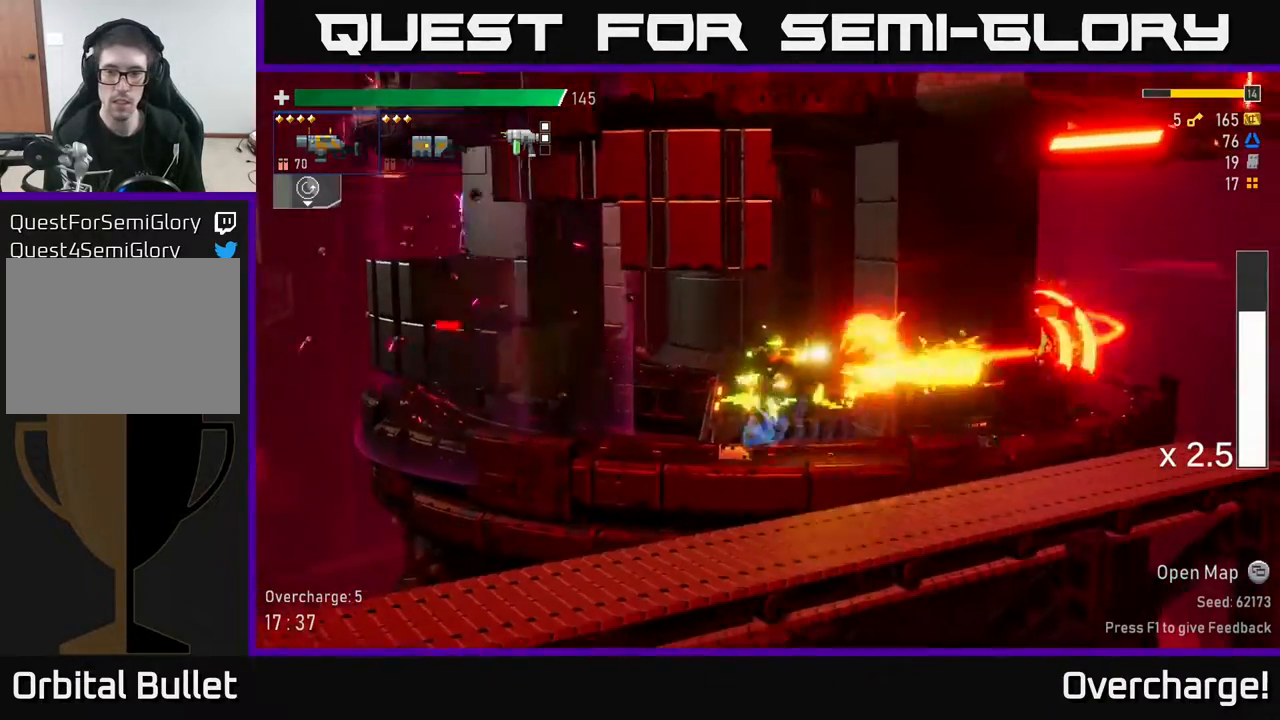
{"buttons": ["R2"], "left_stick": "right", "events": [[17, "R2", "up"], [117, "left_stick", "center"], [200, "left_stick", "right"], [417, "R2", "down"]]}
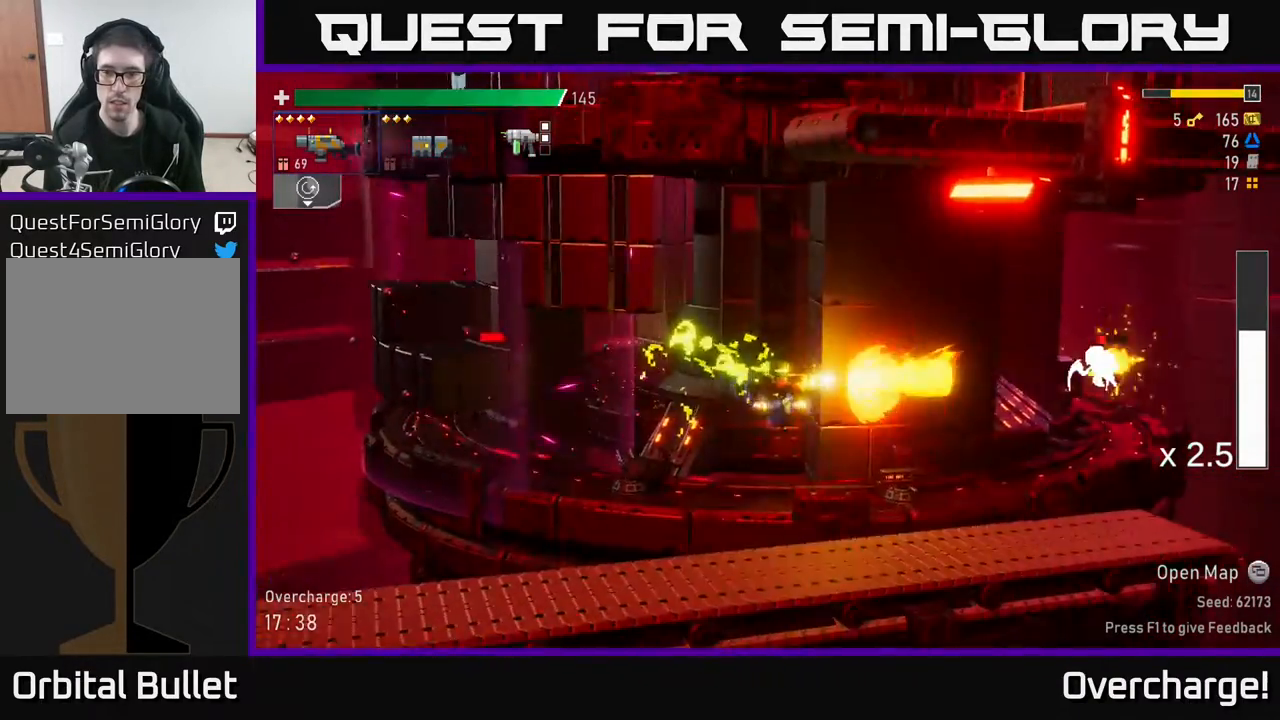
{"buttons": ["R2"], "left_stick": "down-right", "events": [[50, "R2", "up"], [467, "R2", "down"], [500, "left_stick", "down-right"]]}
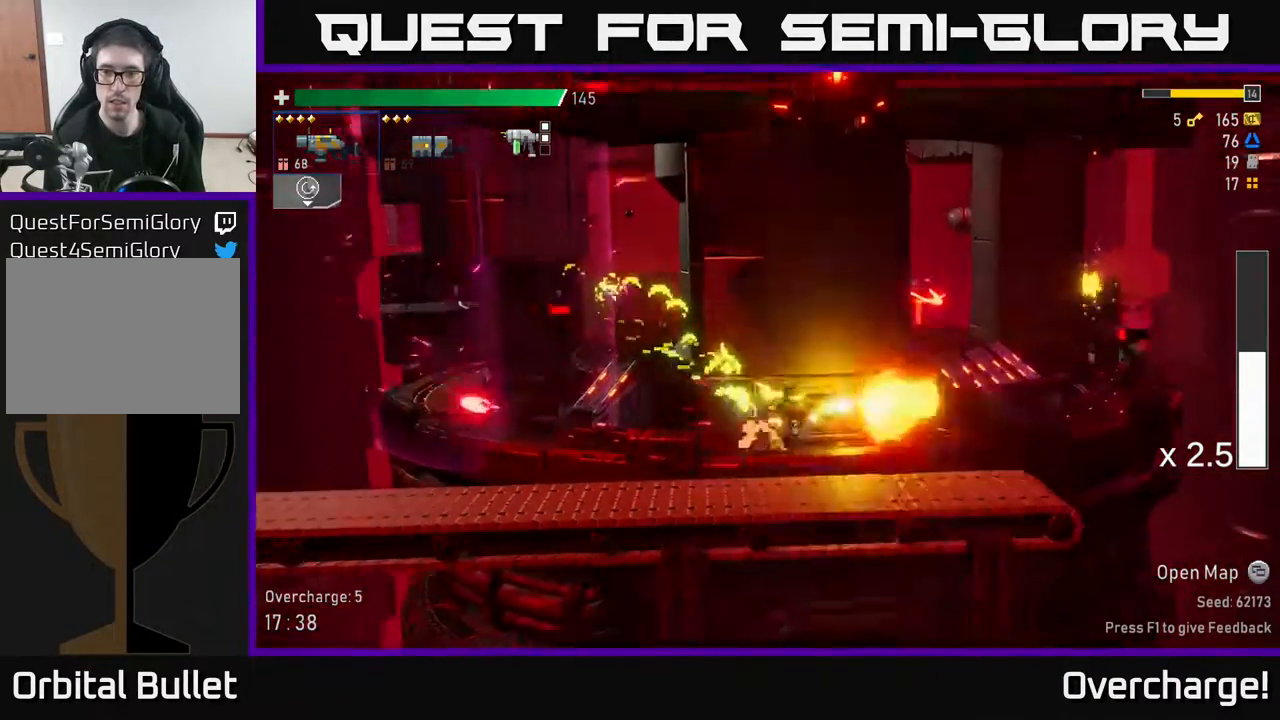
{"buttons": [], "left_stick": "right", "events": [[33, "R2", "up"], [133, "left_stick", "right"], [200, "X", "down"], [383, "X", "up"]]}
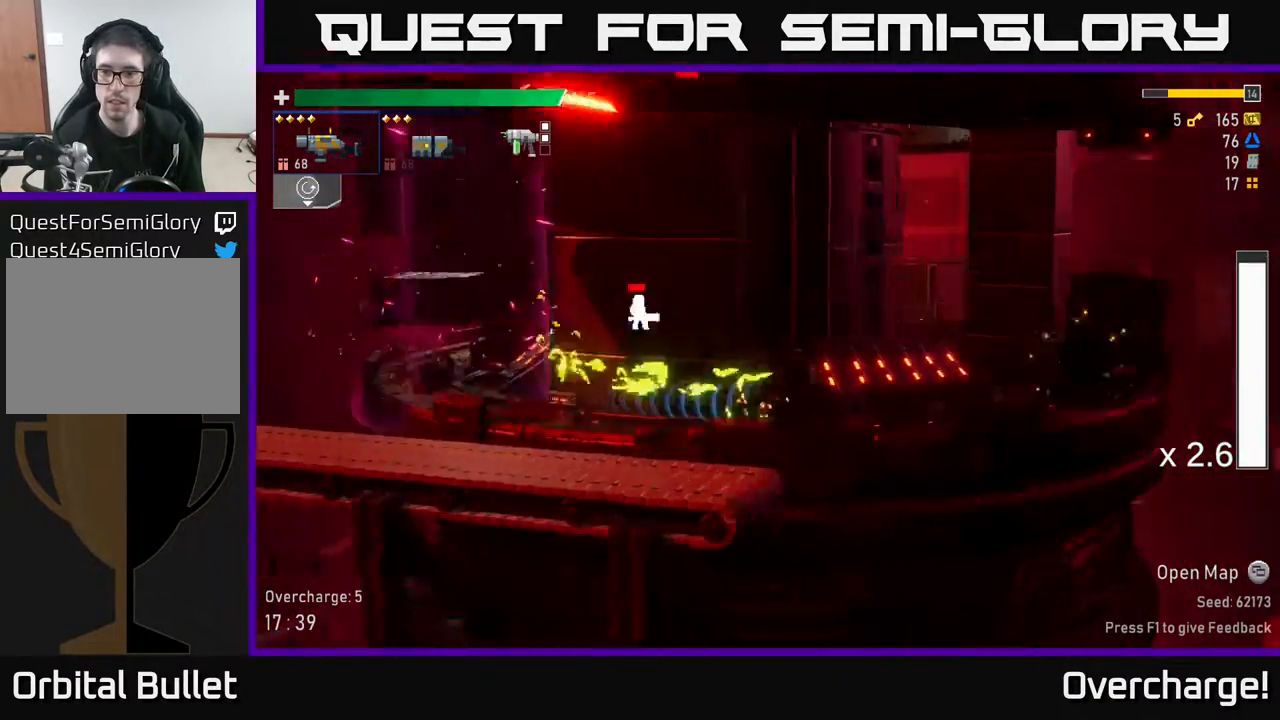
{"buttons": ["A"], "left_stick": "right", "events": [[217, "A", "down"], [383, "A", "up"], [483, "A", "down"]]}
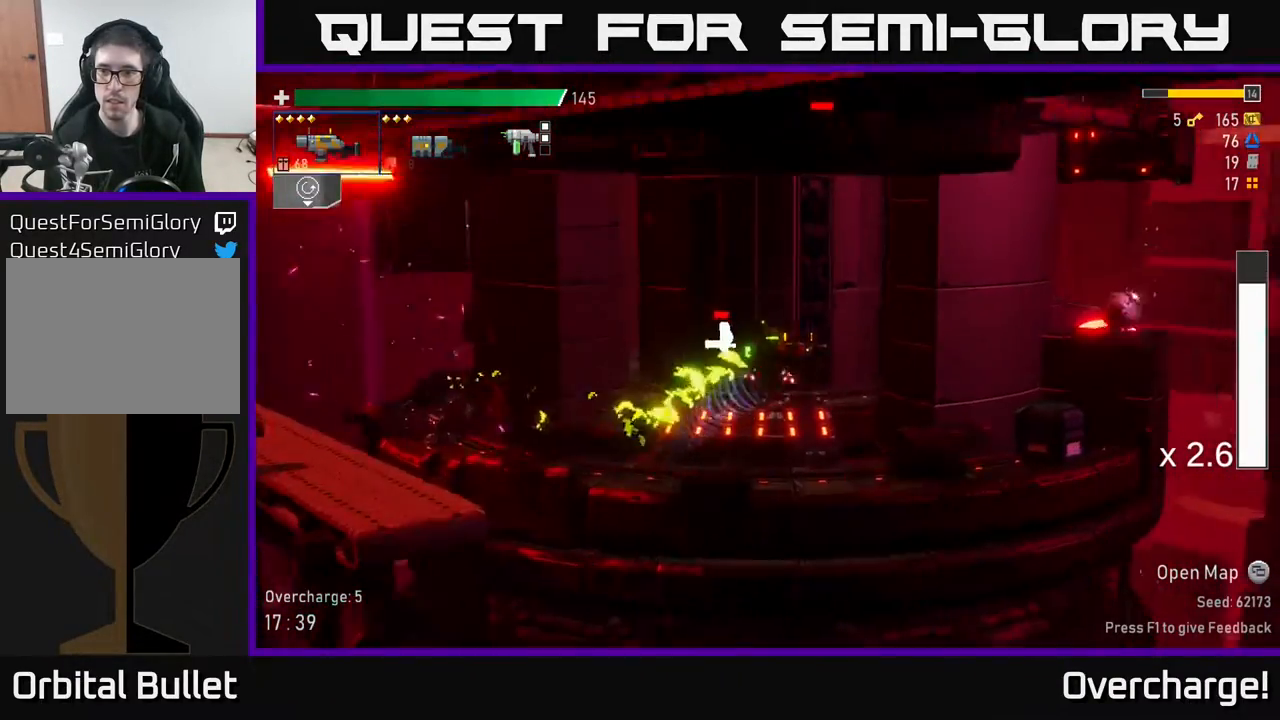
{"buttons": [], "left_stick": "right", "events": [[83, "R2", "down"], [150, "A", "up"], [200, "R2", "up"]]}
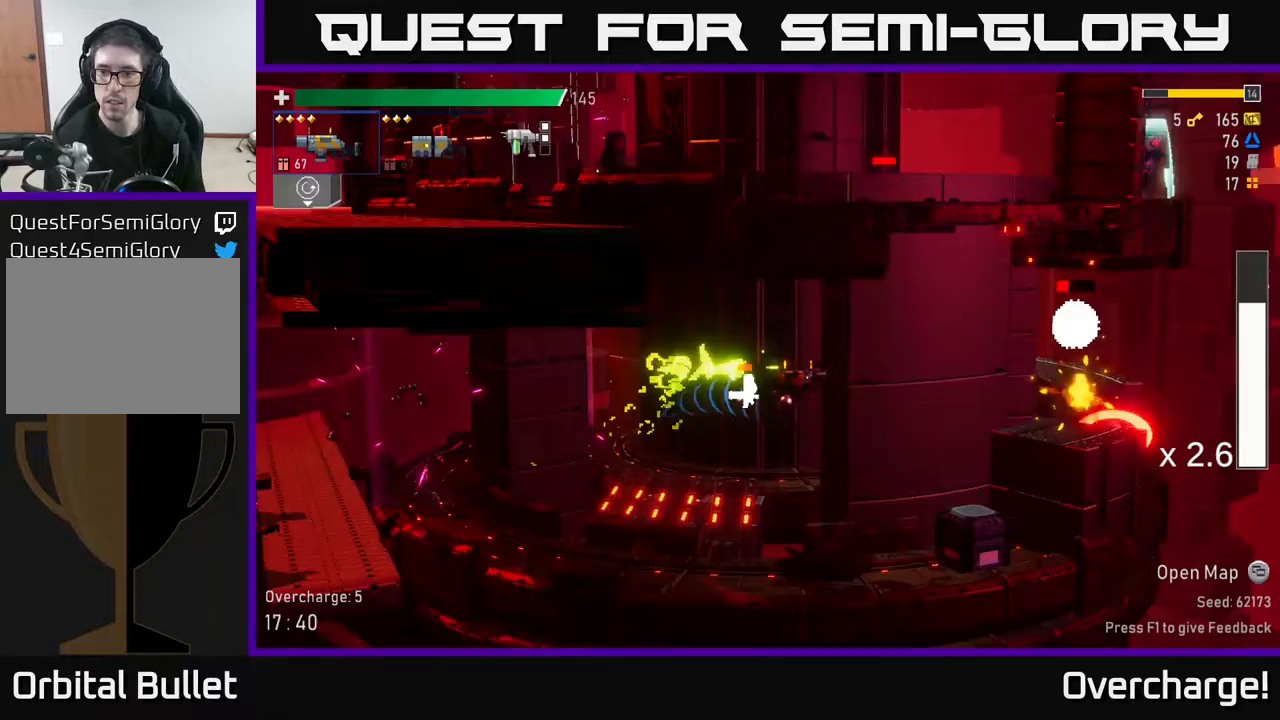
{"buttons": ["A", "X"], "left_stick": "right", "events": [[17, "R2", "down"], [133, "R2", "up"], [433, "A", "down"], [500, "X", "down"]]}
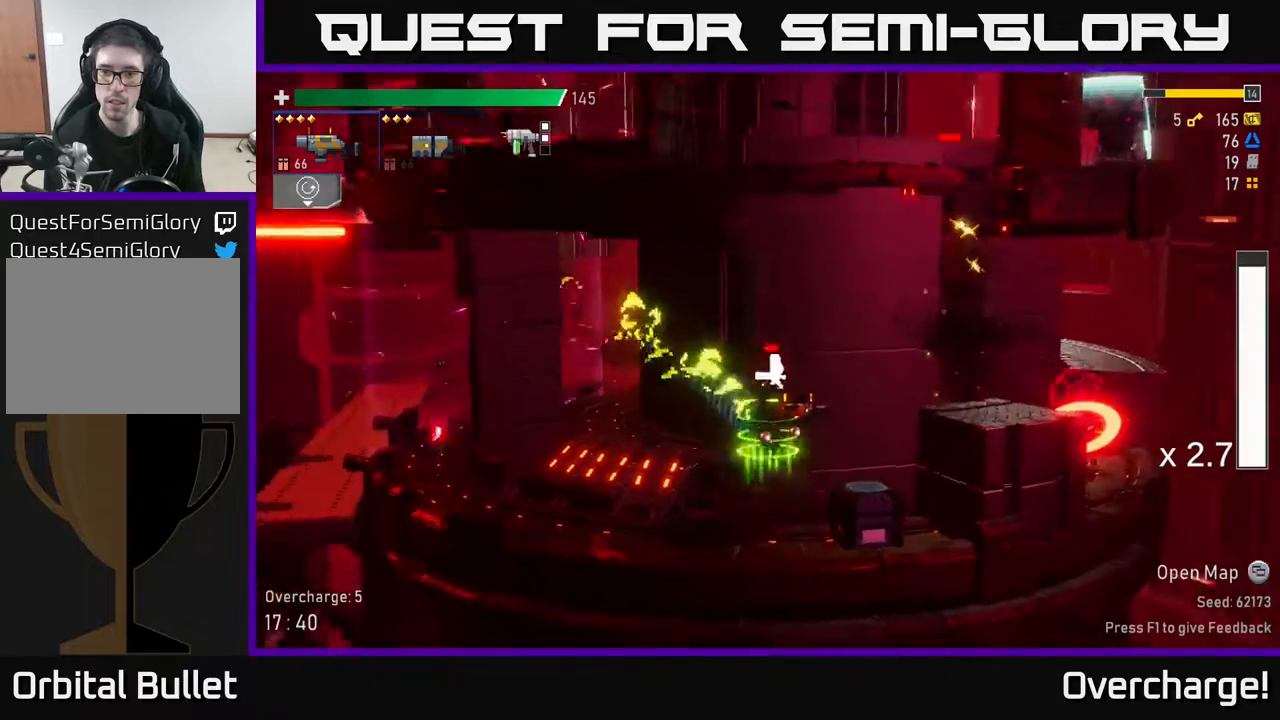
{"buttons": [], "left_stick": "right", "events": [[133, "A", "up"], [217, "X", "up"], [350, "A", "down"], [500, "A", "up"]]}
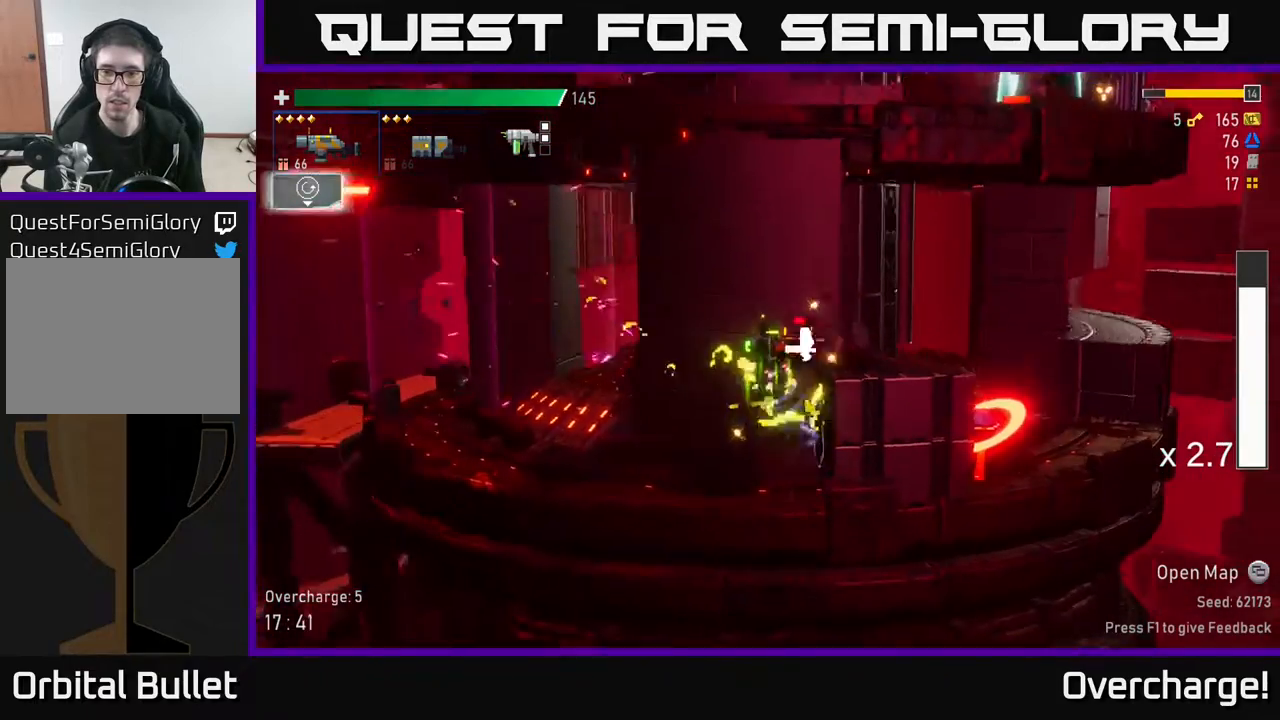
{"buttons": ["A", "X"], "left_stick": "right", "events": [[383, "A", "down"], [483, "X", "down"]]}
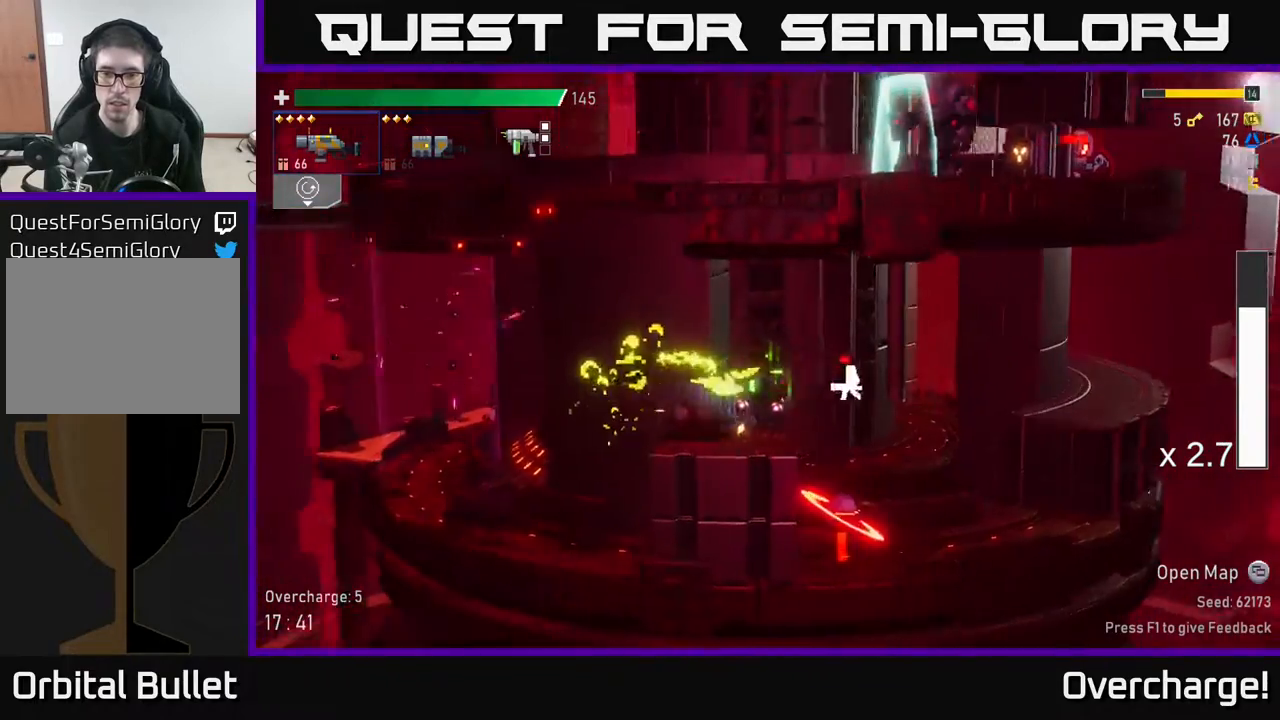
{"buttons": [], "left_stick": "right", "events": [[67, "A", "up"], [183, "X", "up"]]}
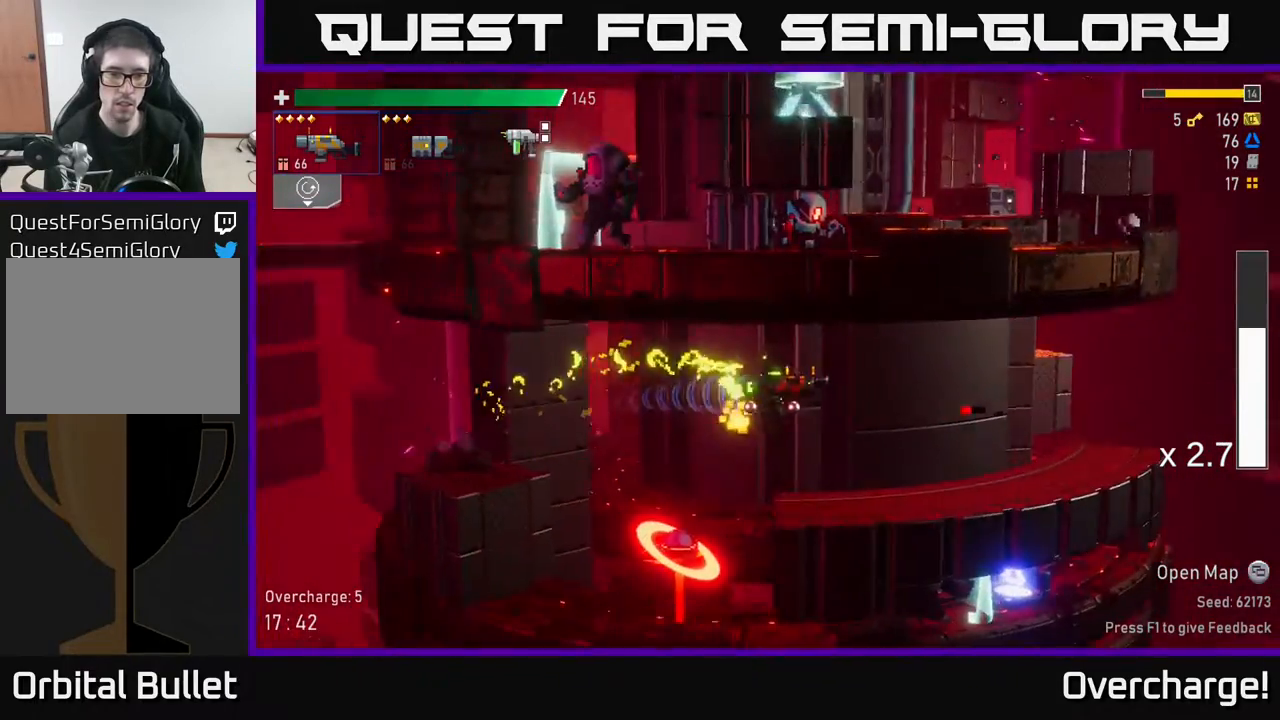
{"buttons": [], "left_stick": "down-left", "events": [[483, "left_stick", "down-left"]]}
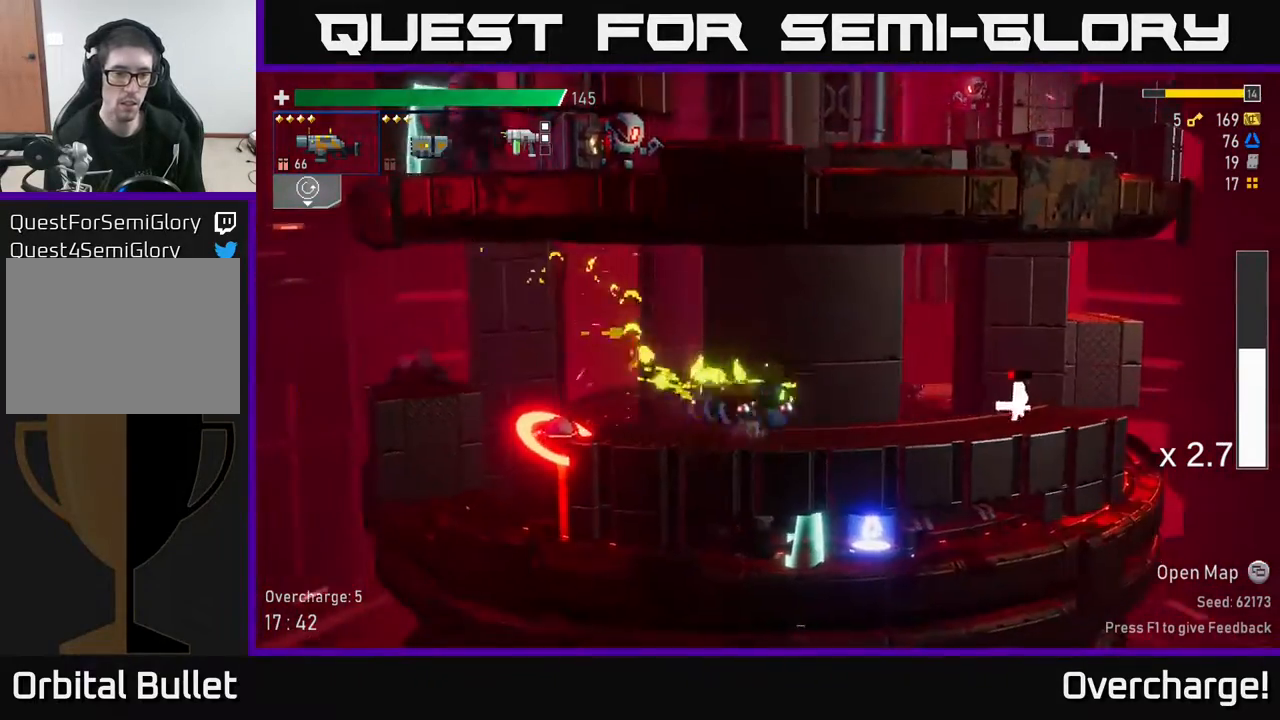
{"buttons": ["R2"], "left_stick": "down", "events": [[83, "R2", "down"], [100, "left_stick", "down"], [217, "R2", "up"], [433, "R2", "down"]]}
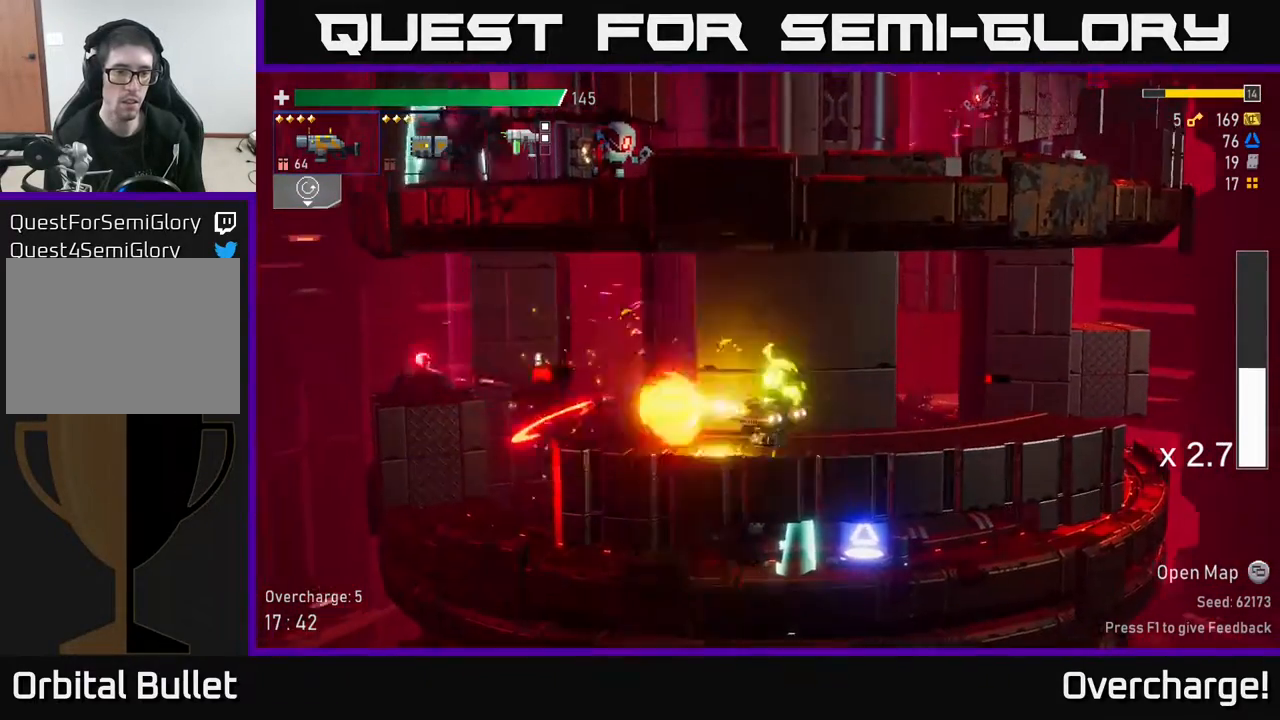
{"buttons": ["X"], "left_stick": "left", "events": [[83, "R2", "up"], [350, "left_stick", "left"], [367, "X", "down"]]}
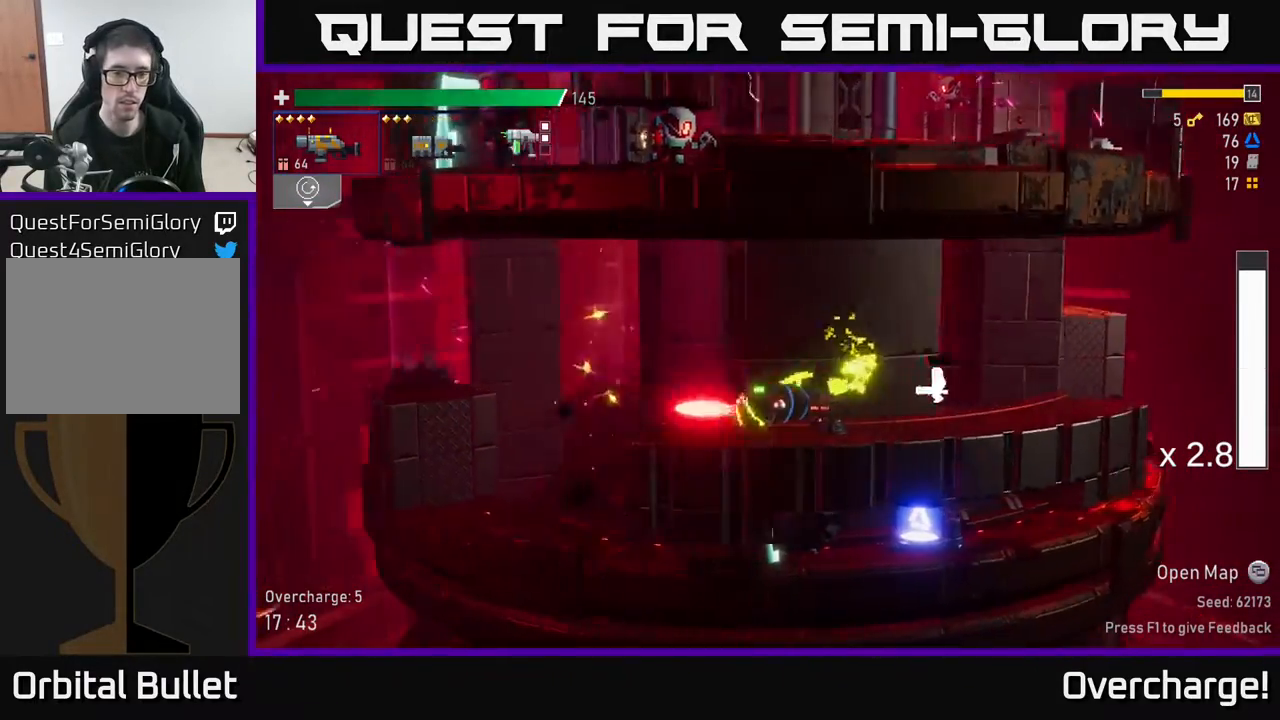
{"buttons": [], "left_stick": "right", "events": [[83, "X", "up"], [283, "left_stick", "up-left"], [383, "left_stick", "center"], [500, "left_stick", "right"]]}
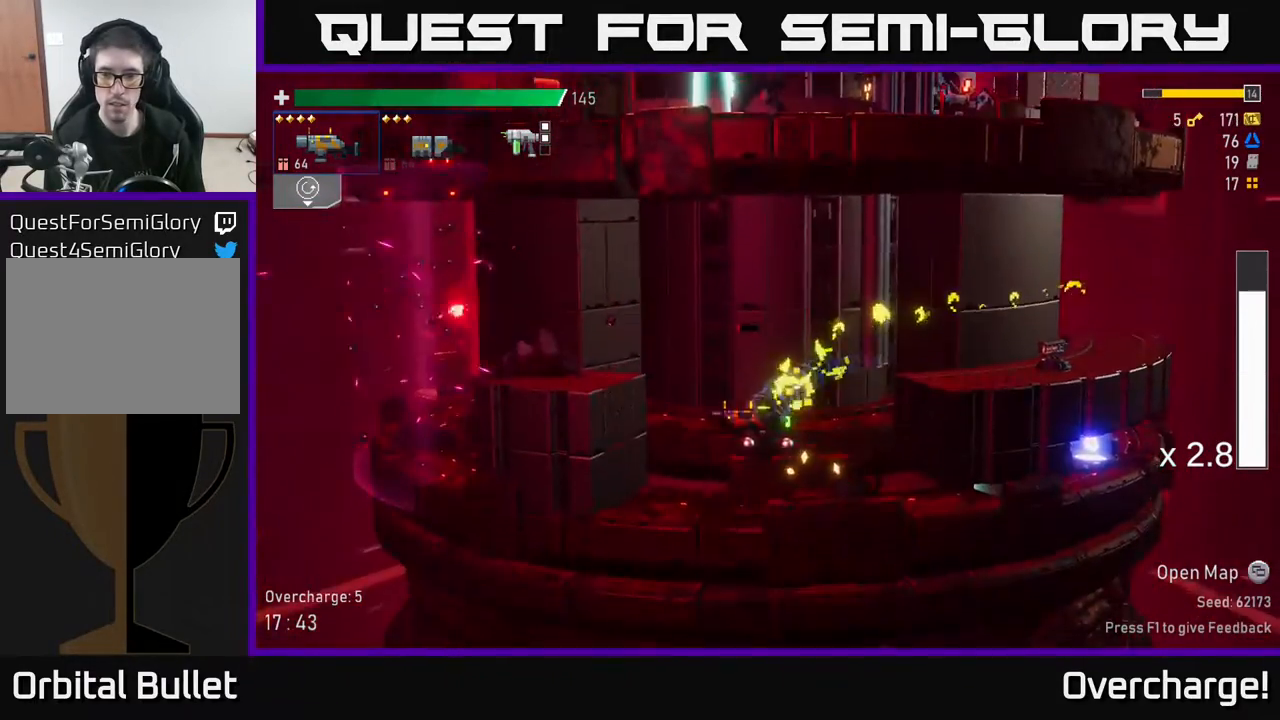
{"buttons": [], "left_stick": "right", "events": [[217, "X", "down"], [367, "X", "up"]]}
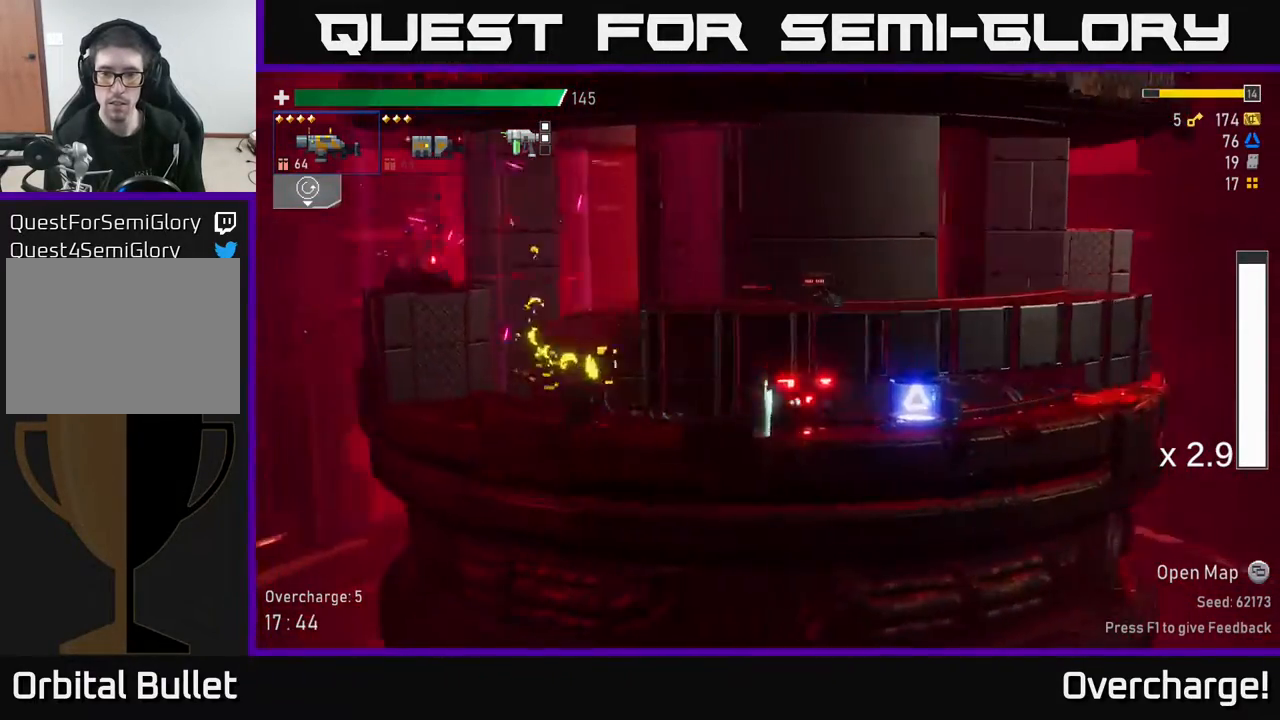
{"buttons": [], "left_stick": "left", "events": [[17, "R2", "down"], [133, "R2", "up"], [450, "left_stick", "left"]]}
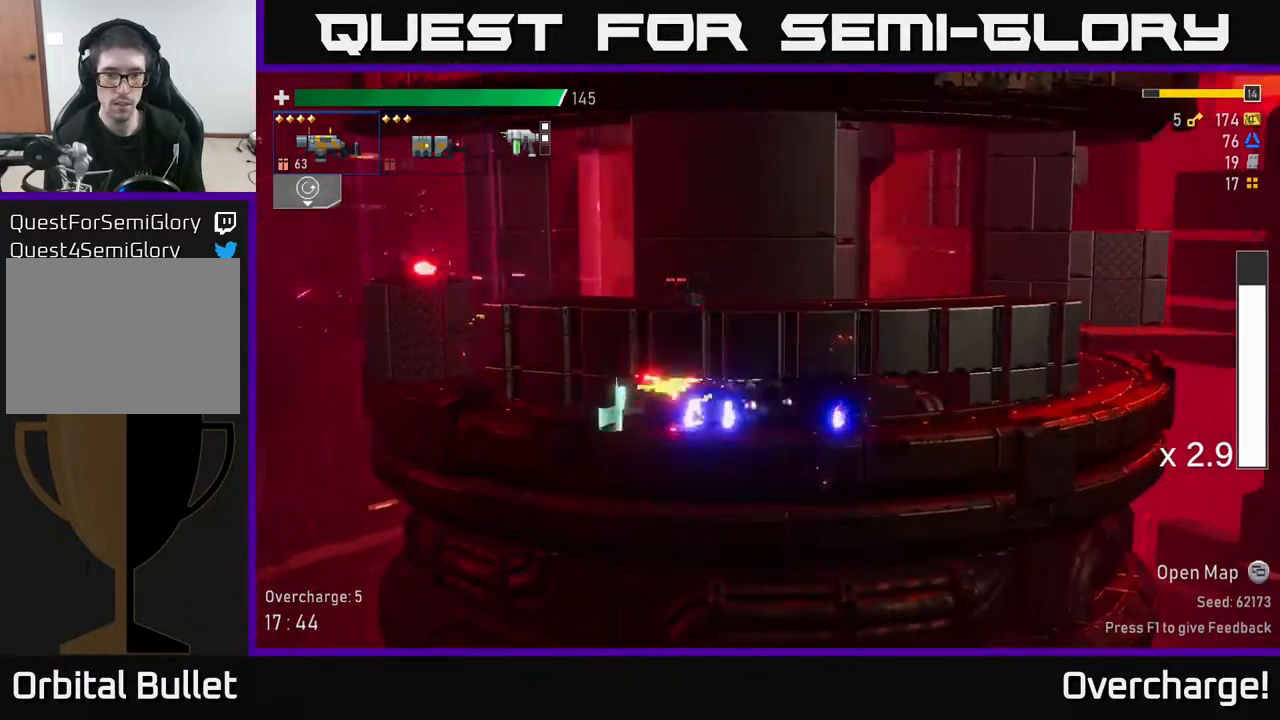
{"buttons": [], "left_stick": "right", "events": [[217, "Y", "down"], [250, "left_stick", "right"], [300, "Y", "up"], [383, "X", "down"], [400, "R2", "down"], [467, "X", "up"], [500, "R2", "up"]]}
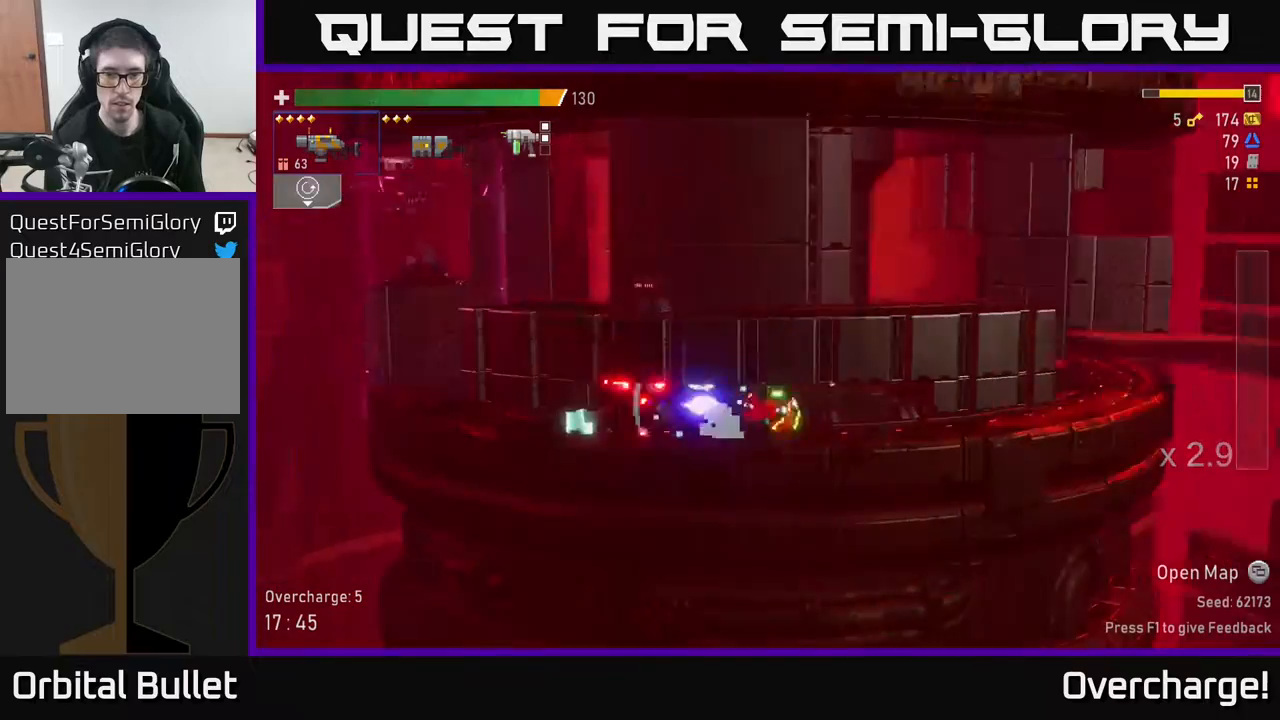
{"buttons": [], "left_stick": "down", "events": [[200, "left_stick", "left"], [283, "R2", "down"], [283, "left_stick", "down-left"], [383, "left_stick", "down"], [400, "R2", "up"]]}
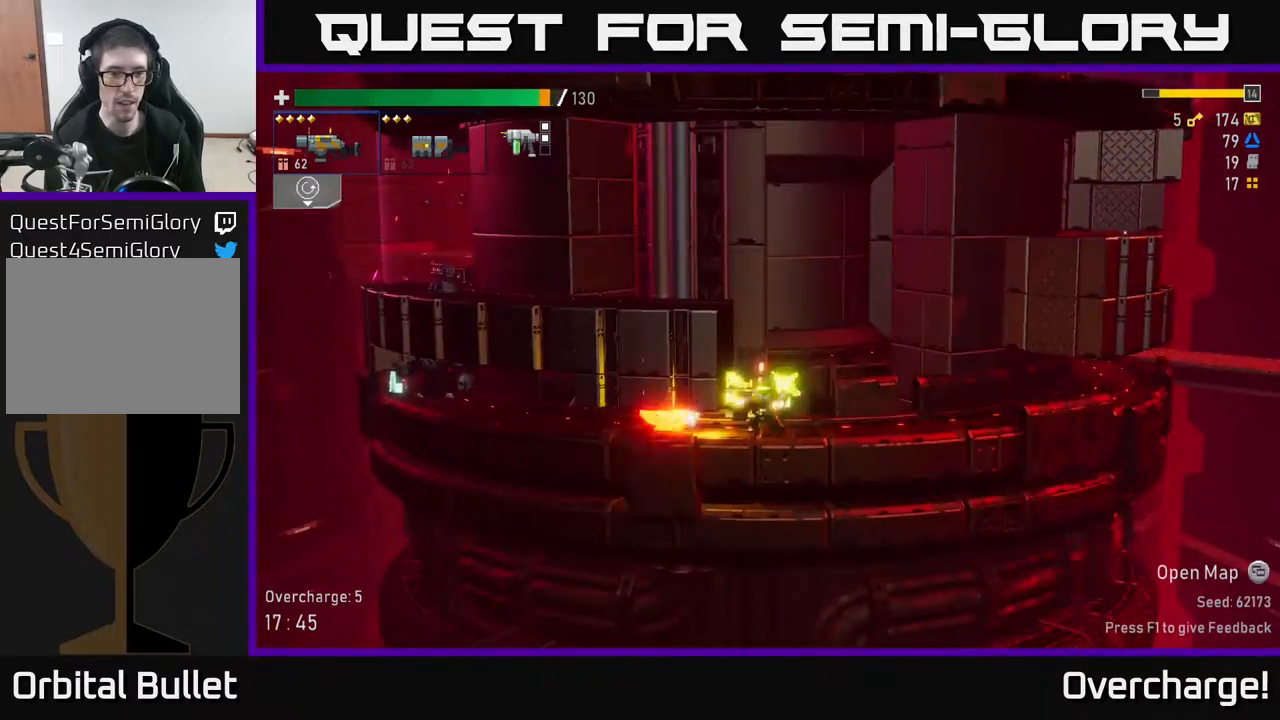
{"buttons": [], "left_stick": "down-left", "events": [[100, "left_stick", "left"], [283, "X", "down"], [400, "left_stick", "down-left"], [417, "X", "up"]]}